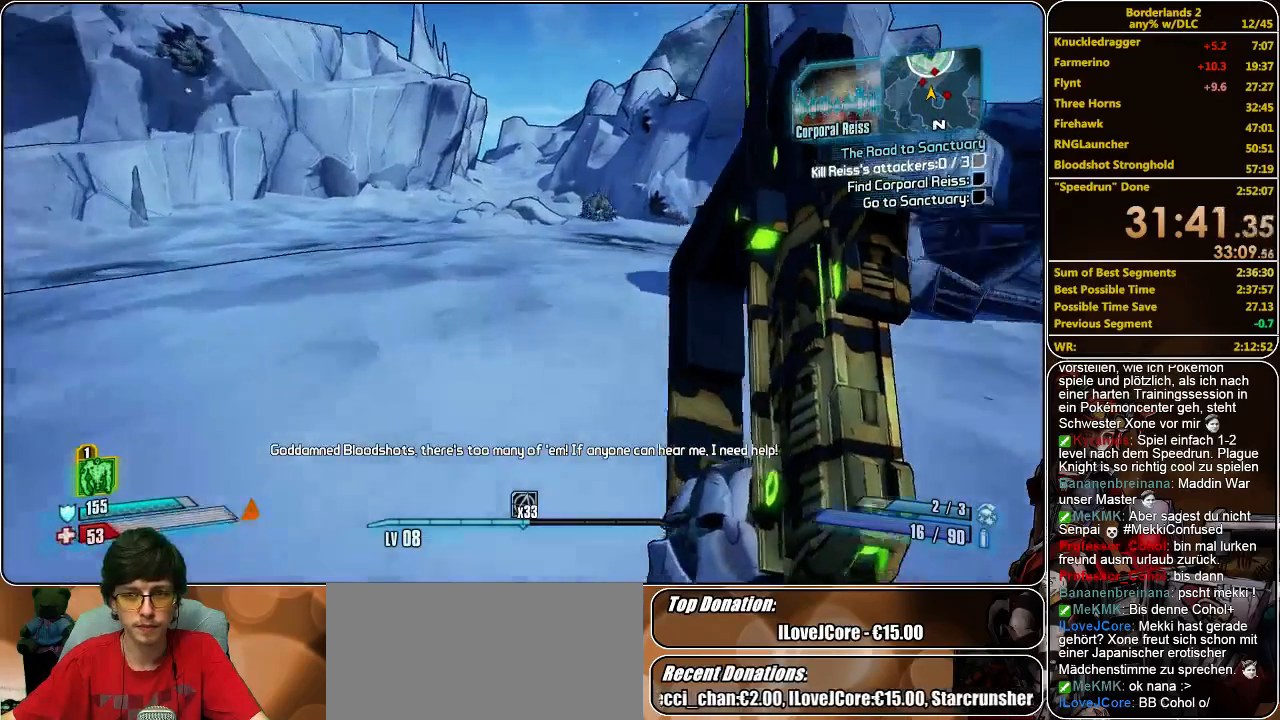
Gameplay with keyboard and mouse; each line is a JSON object with the keys and mouse buttons held at the frame after it. "events" lists presses ("down") and releases ("up") of "a", "alt", "c", "ctrl", "d", "e", "f", "q", "r", "s", "shift", "space", "tab", "v", "w", "x", "z", "mouse_left", "mouse_middle", "mouse_right", "mouse_wheel_up" and "mouse_wheel_down" between this image and that frame as [ms after this image, input, new state], when the widget could be followed in between. "mouse_left", "mouse_middle", "mouse_right", "mouse_wheel_up", "mouse_wheel_down" = the "left", "middle", "right", "wheel_up", "wheel_down" buttons of the "mouse" list. No other keys are recorded. Mouse movement is not recorded.
{"keys": ["w"], "mouse": [], "events": []}
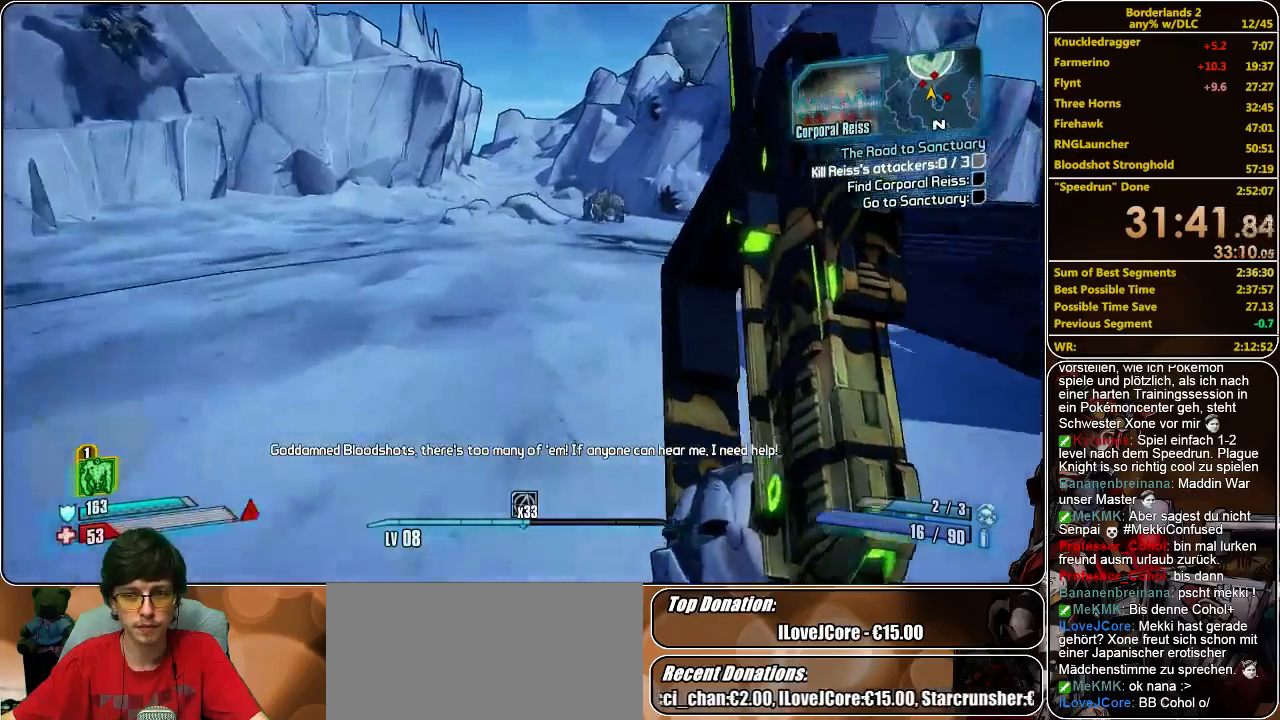
{"keys": ["w"], "mouse": [], "events": [[67, "a", "down"], [167, "a", "up"]]}
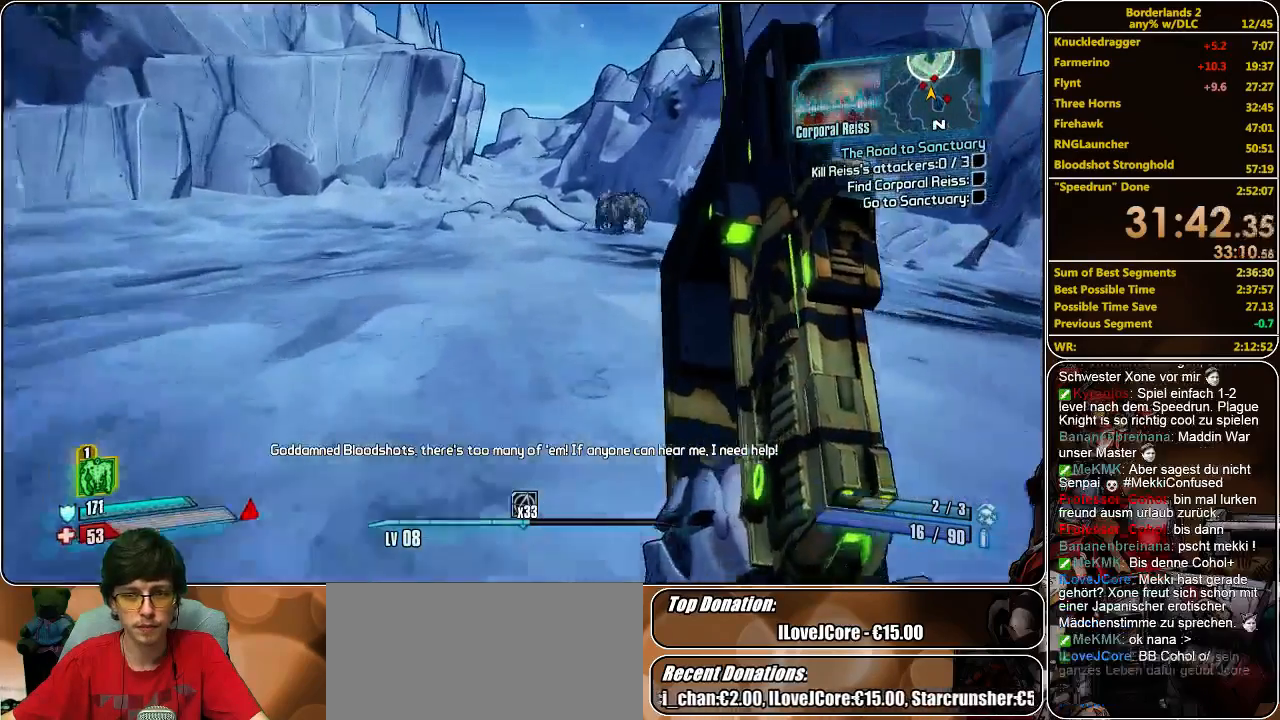
{"keys": ["w"], "mouse": [], "events": []}
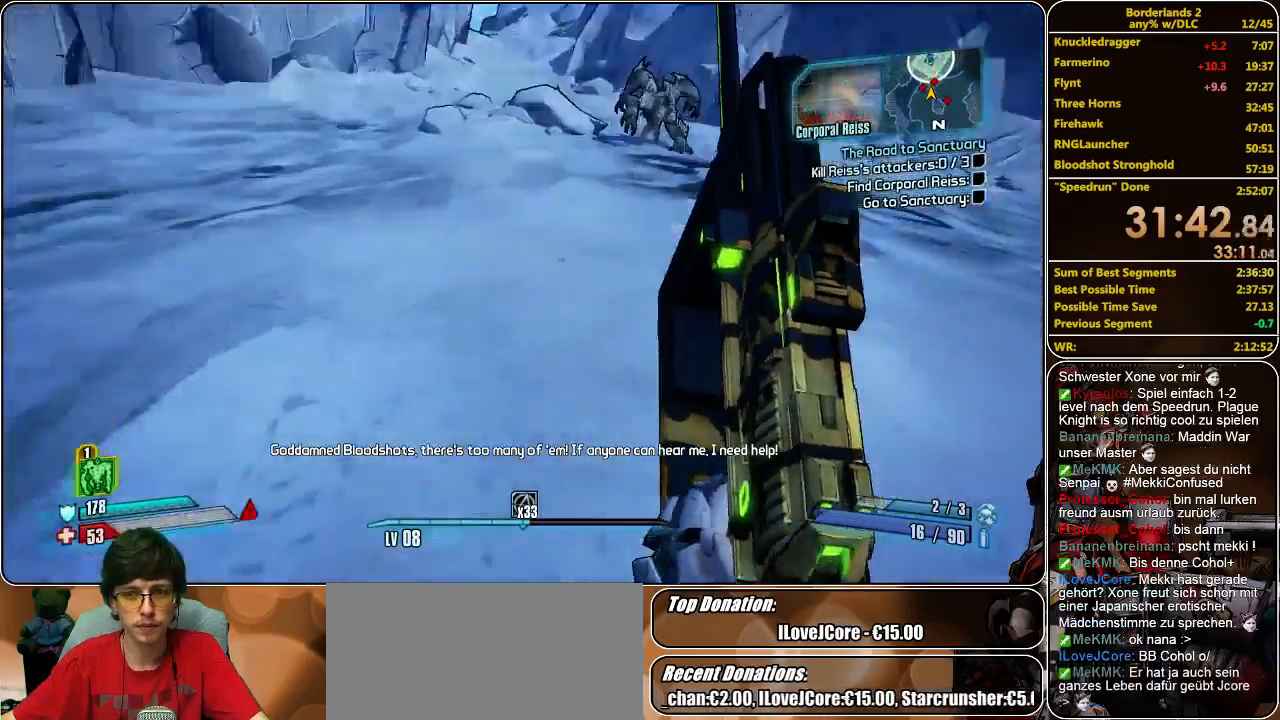
{"keys": ["w"], "mouse": [], "events": []}
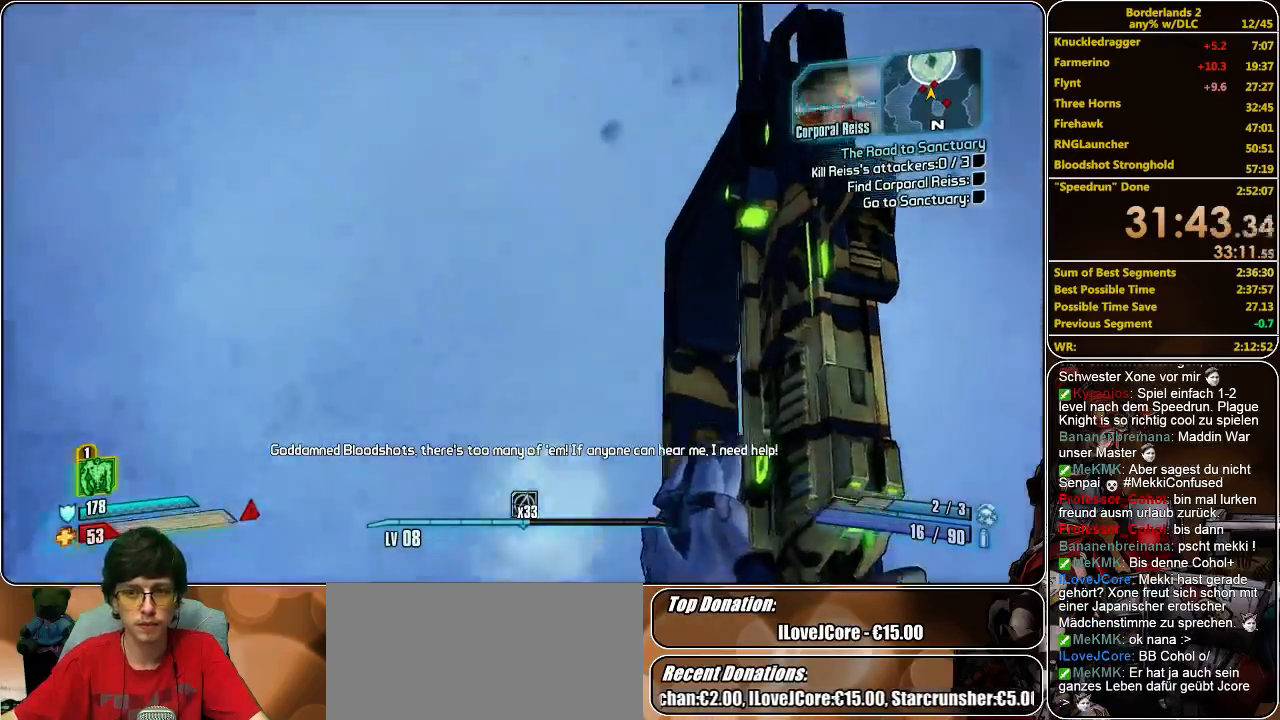
{"keys": ["w"], "mouse": [], "events": []}
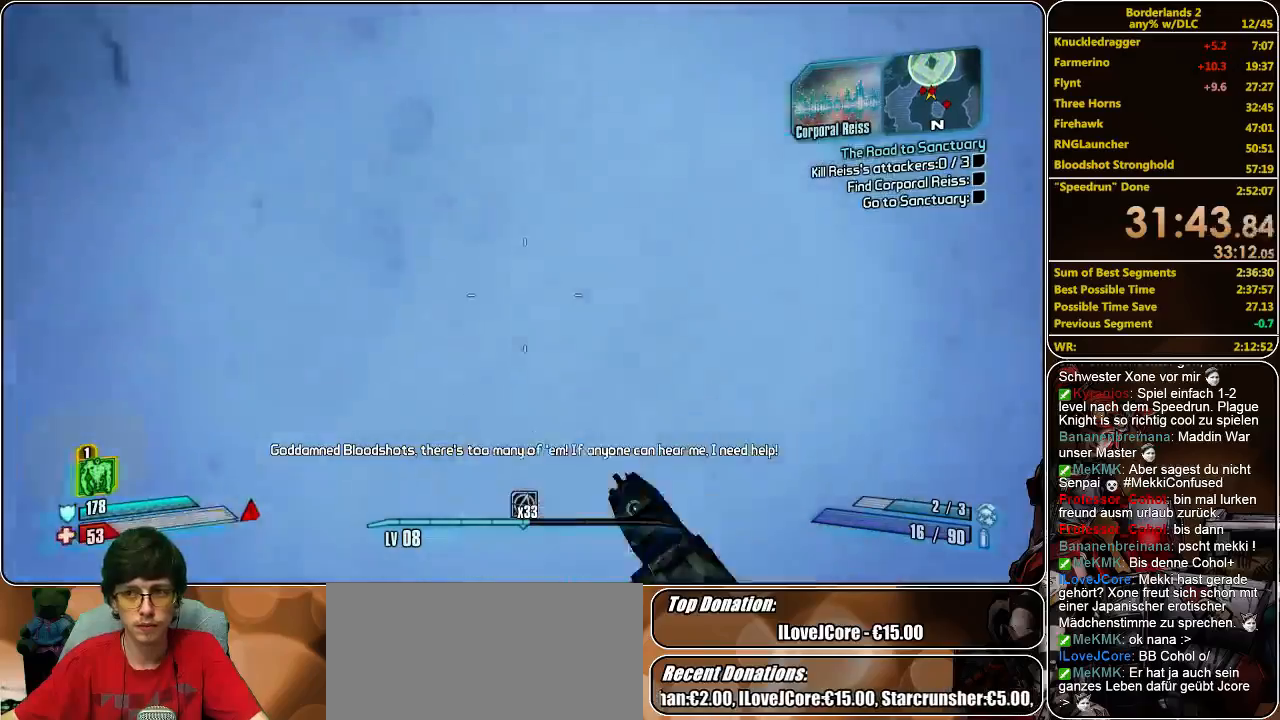
{"keys": ["w"], "mouse": [], "events": []}
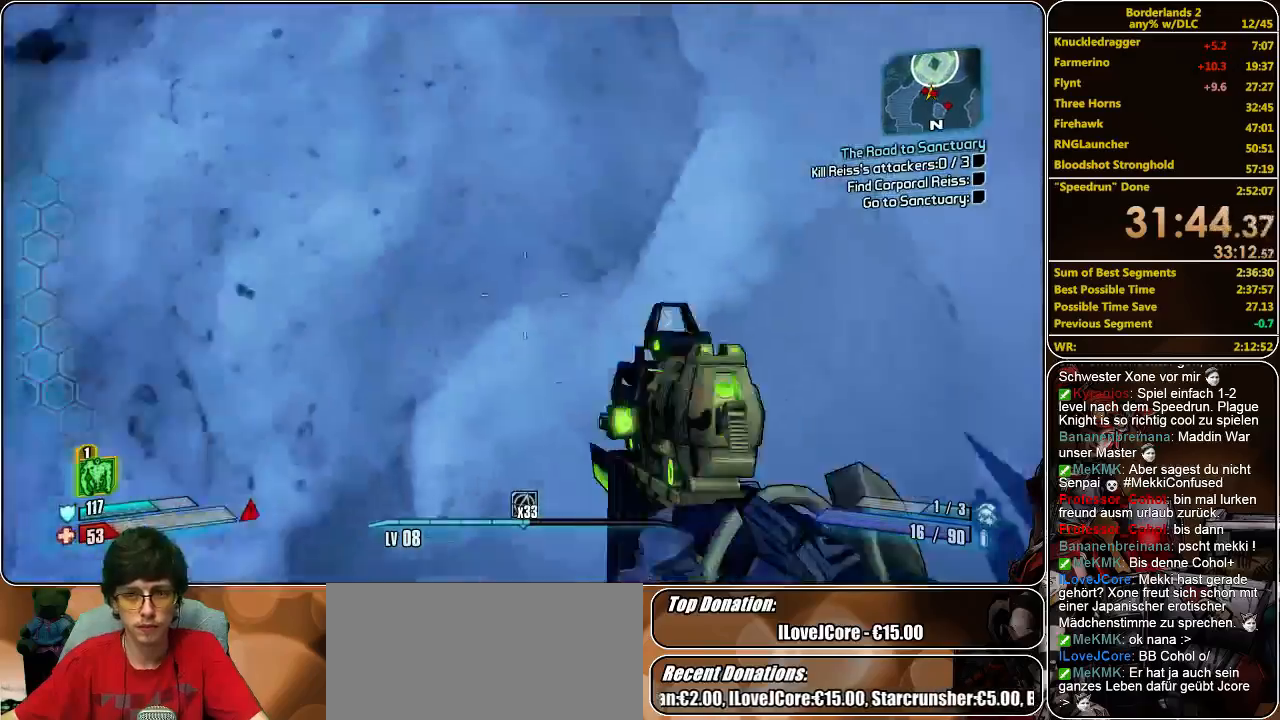
{"keys": ["shift", "w"], "mouse": [], "events": [[433, "shift", "down"]]}
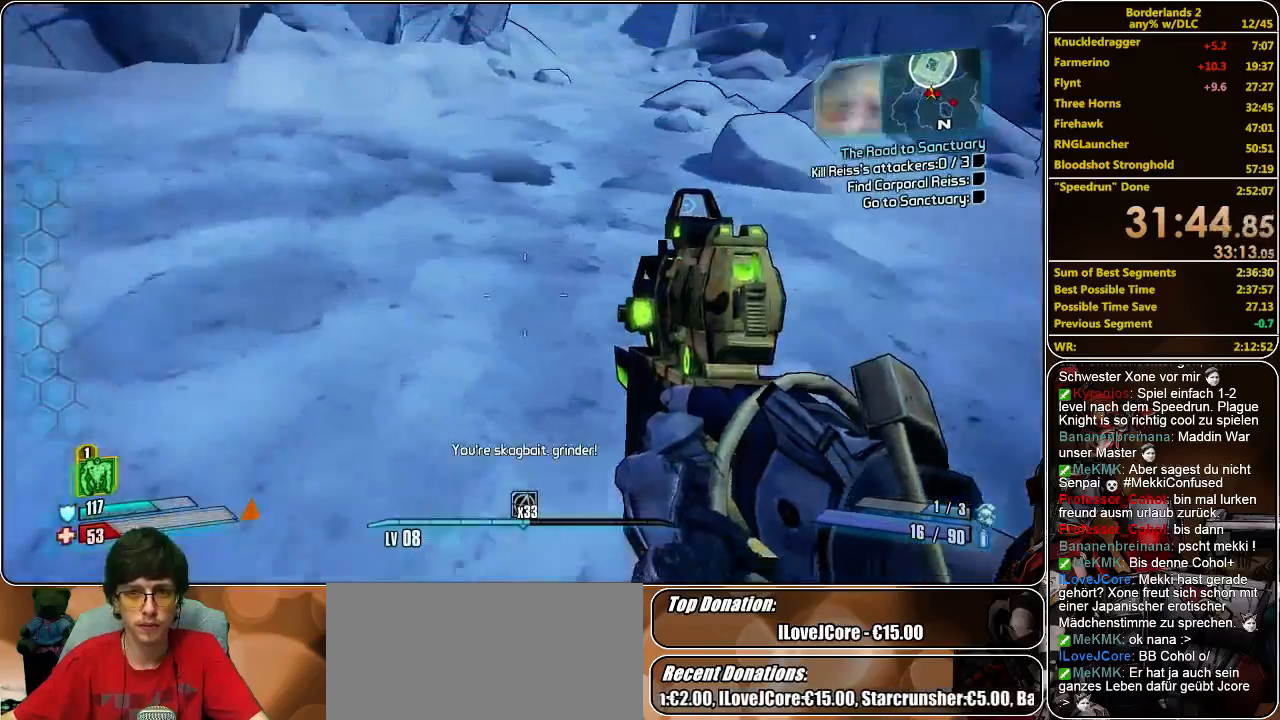
{"keys": ["shift", "w"], "mouse": [], "events": [[333, "shift", "up"], [400, "shift", "down"]]}
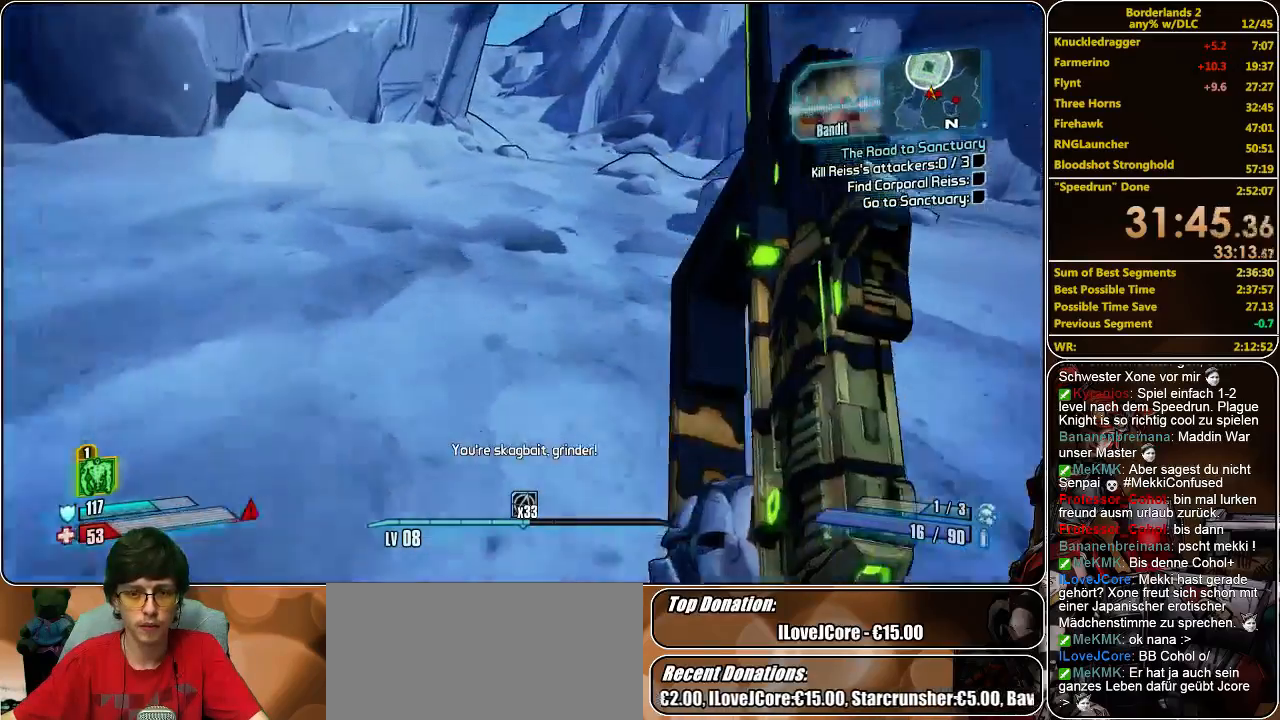
{"keys": ["shift", "space", "w"], "mouse": [], "events": [[400, "space", "down"]]}
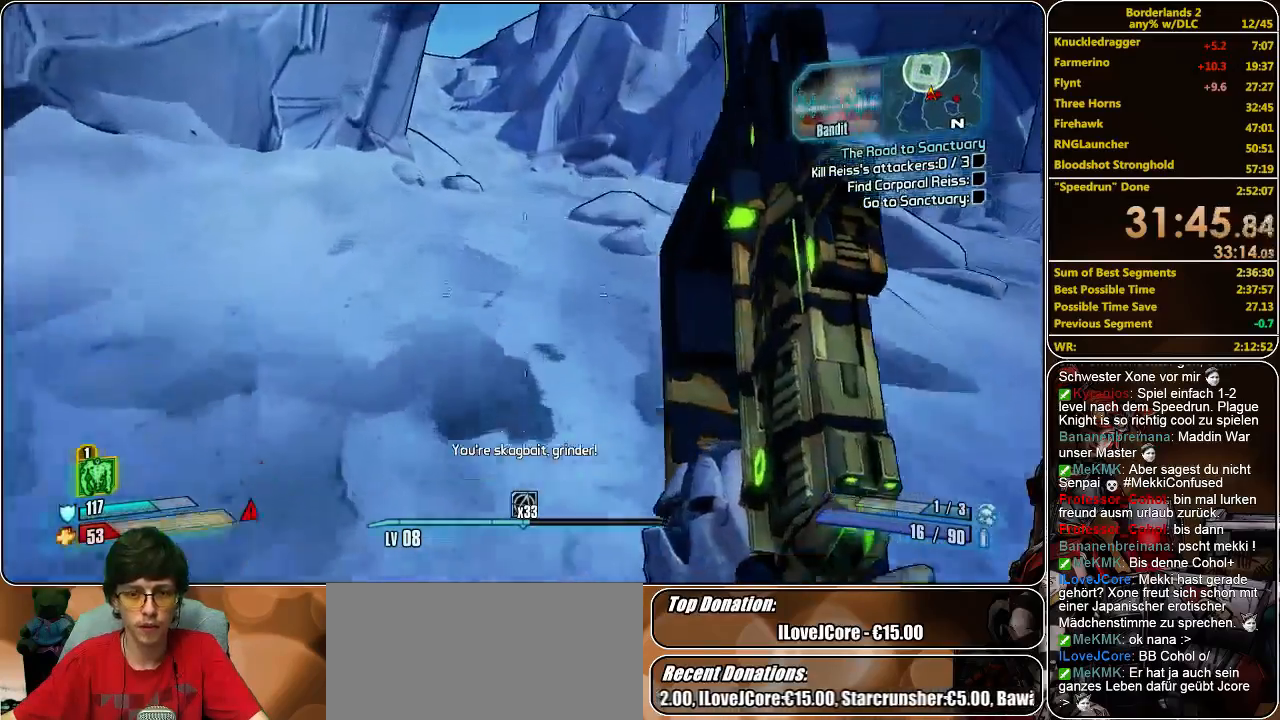
{"keys": ["shift", "w"], "mouse": [], "events": [[33, "space", "up"]]}
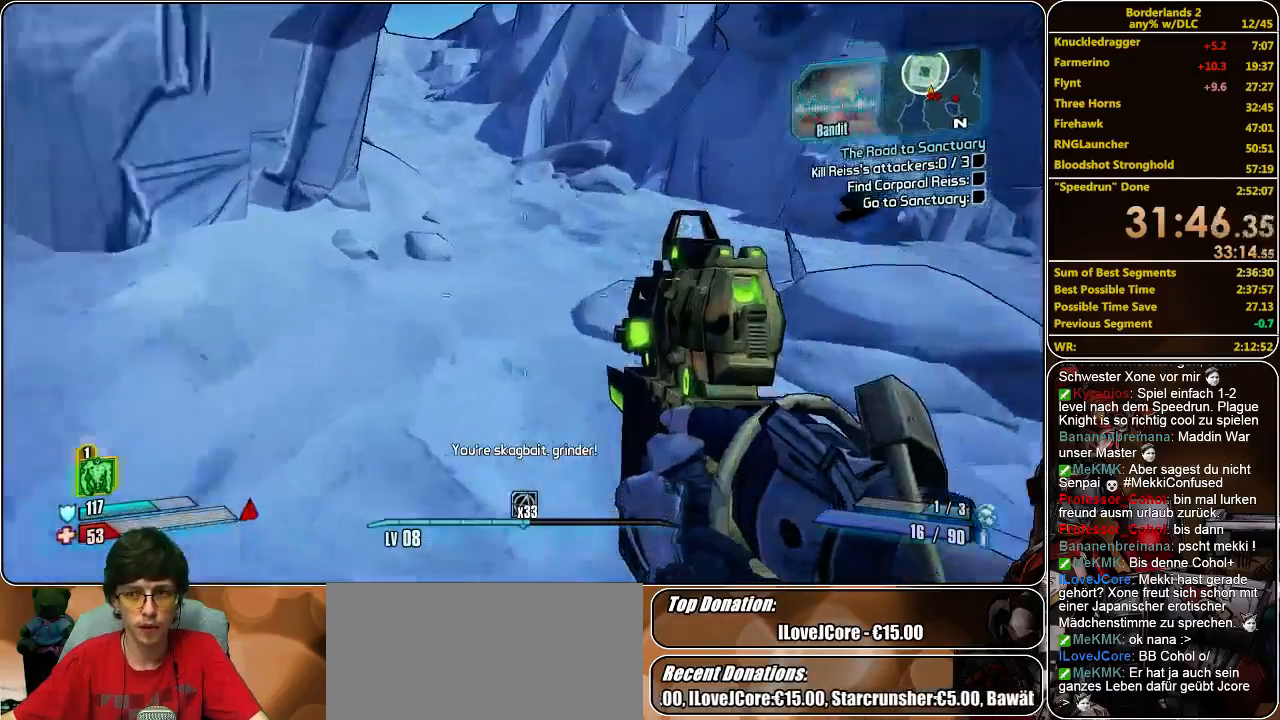
{"keys": ["shift", "w"], "mouse": [], "events": []}
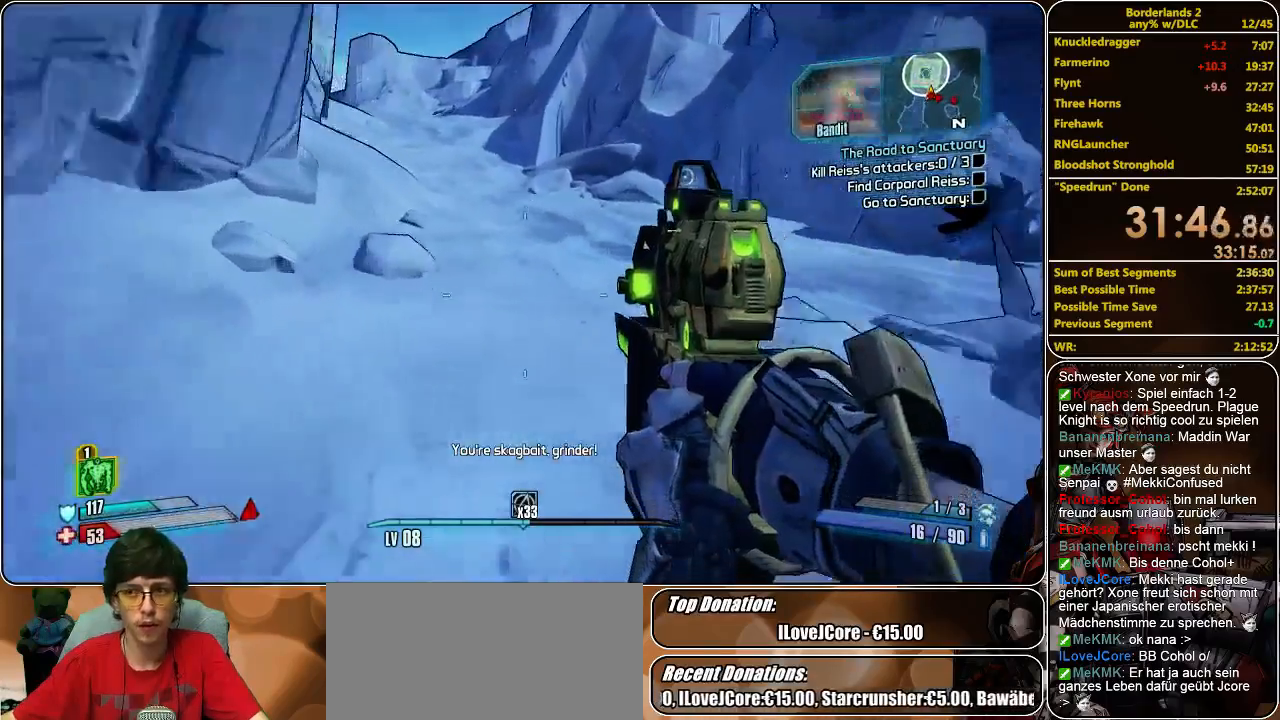
{"keys": ["s"], "mouse": [], "events": [[200, "space", "down"], [267, "shift", "up"], [300, "w", "up"], [367, "space", "up"], [433, "s", "down"]]}
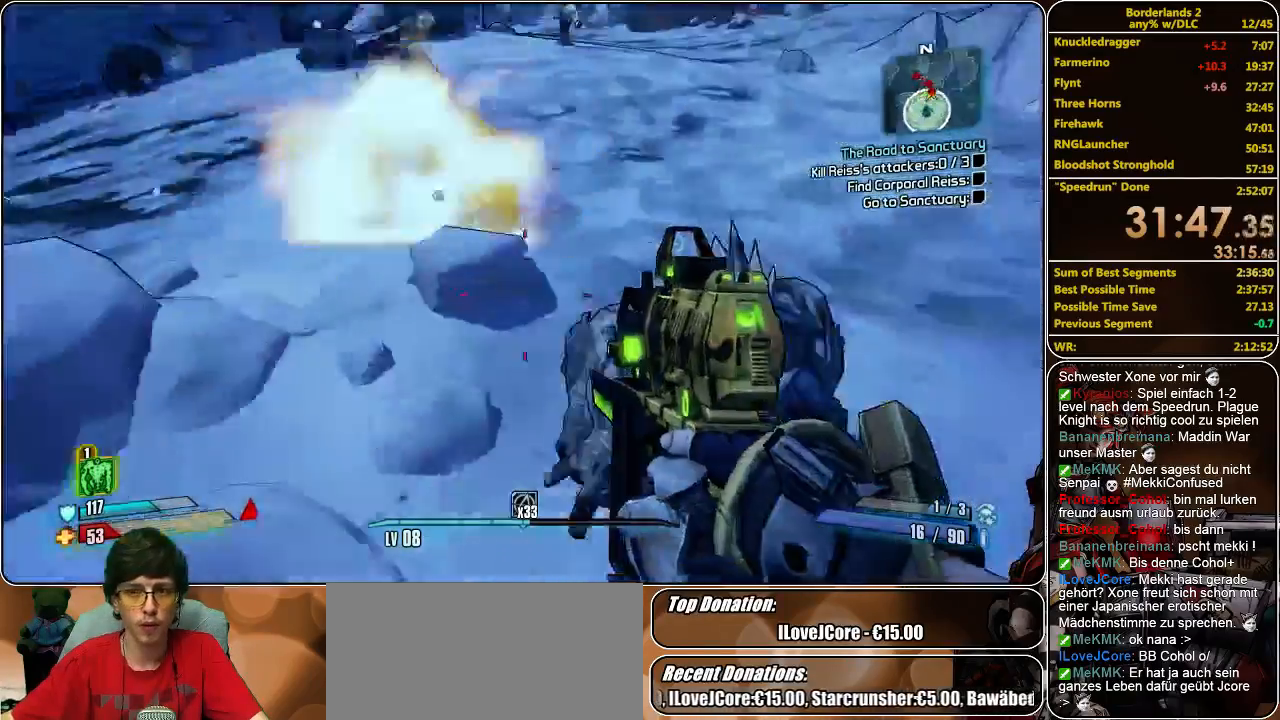
{"keys": ["s"], "mouse": ["left", "right"], "events": [[333, "mouse_right", "down"], [500, "mouse_left", "down"]]}
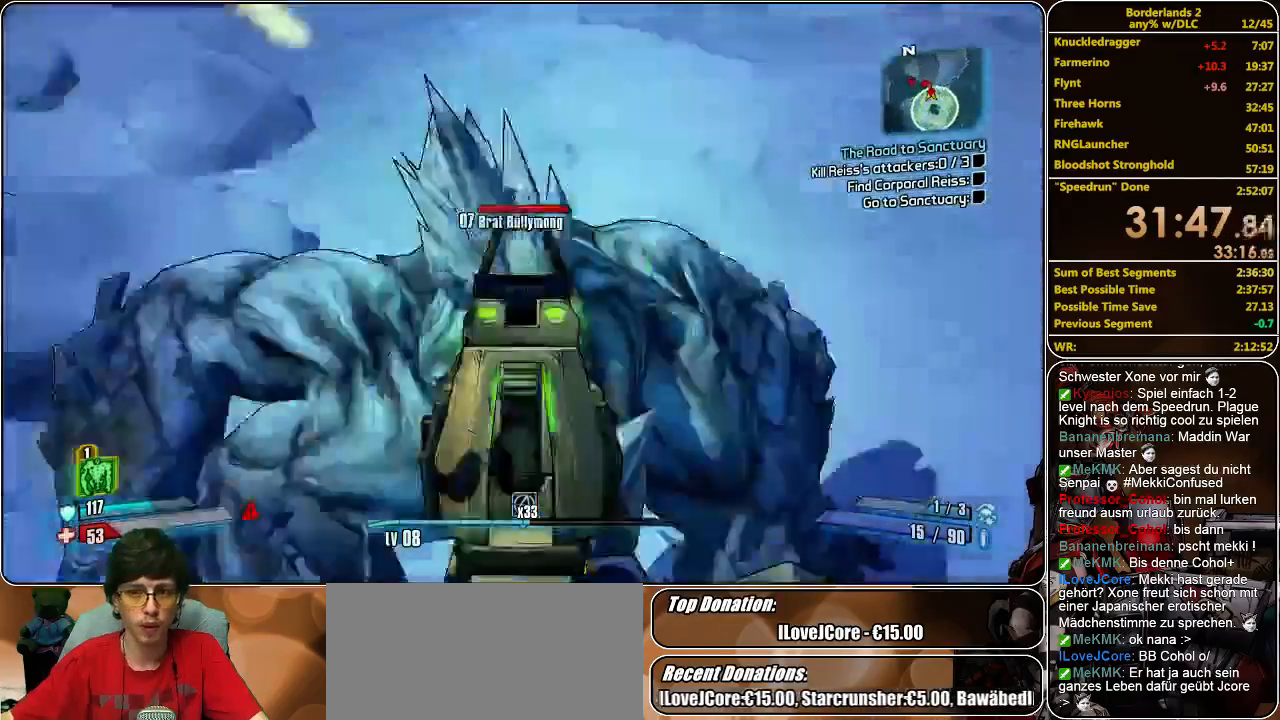
{"keys": ["s"], "mouse": ["left", "right"], "events": [[267, "mouse_left", "up"], [300, "mouse_left", "down"], [400, "mouse_left", "up"], [467, "mouse_left", "down"]]}
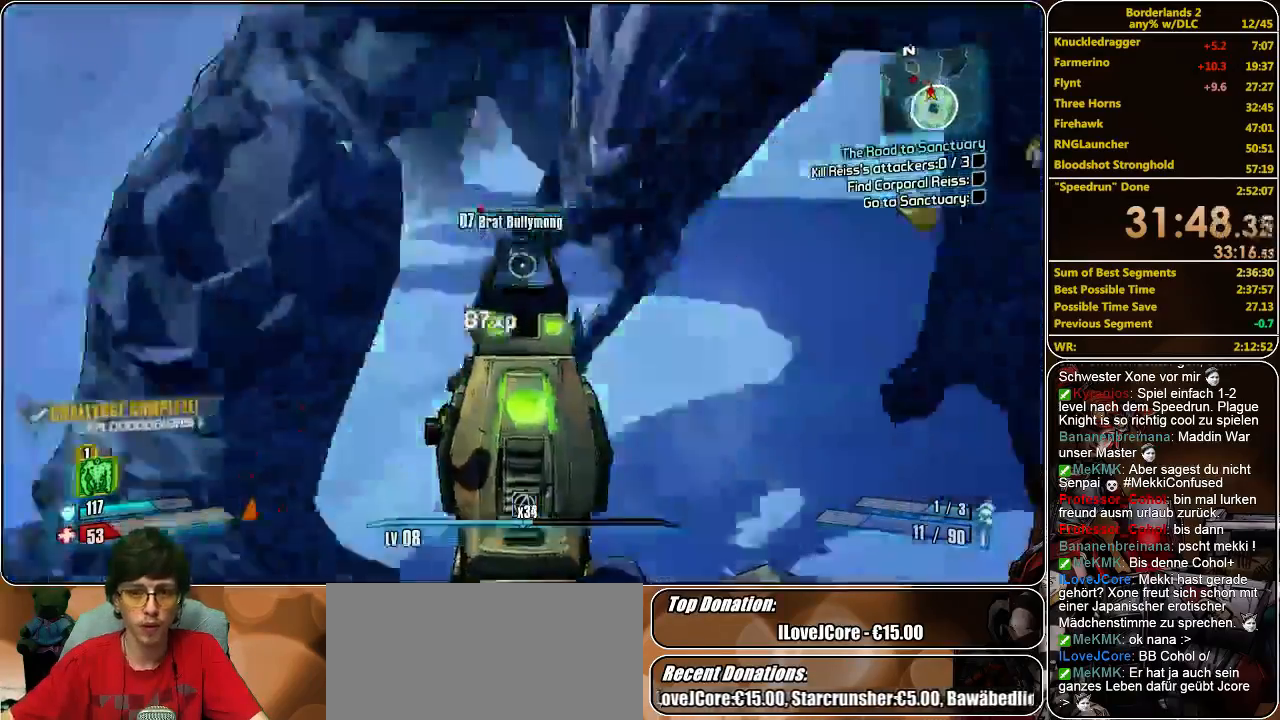
{"keys": ["d", "s"], "mouse": [], "events": [[67, "mouse_left", "up"], [133, "mouse_left", "down"], [233, "mouse_left", "up"], [267, "mouse_right", "up"], [333, "d", "down"]]}
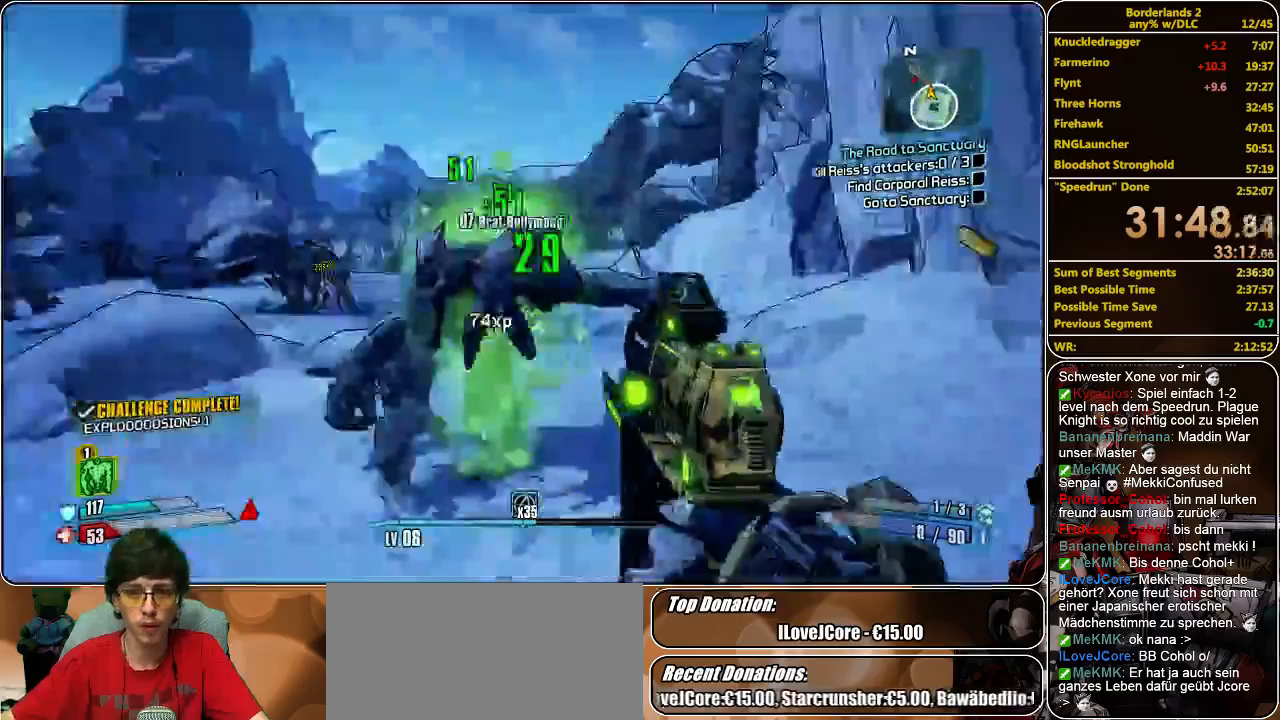
{"keys": ["shift", "w"], "mouse": [], "events": [[100, "s", "up"], [167, "w", "down"], [267, "d", "up"], [300, "shift", "down"]]}
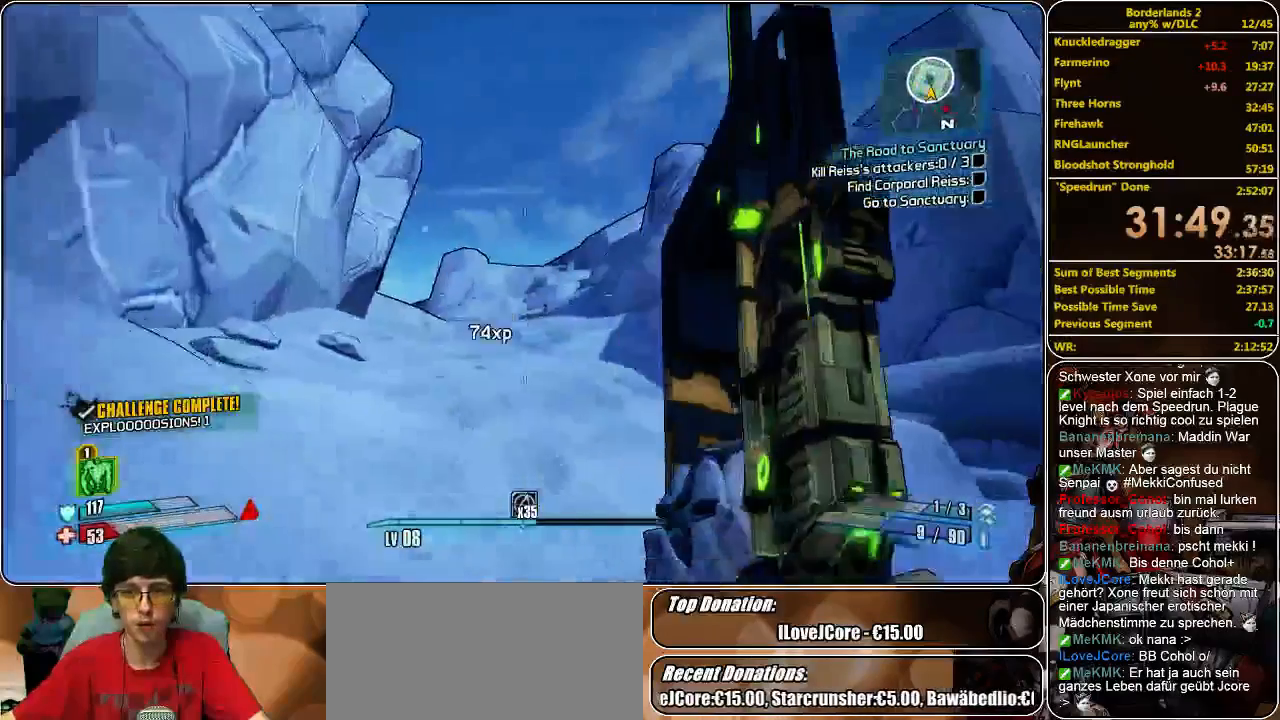
{"keys": ["w"], "mouse": [], "events": [[67, "shift", "up"]]}
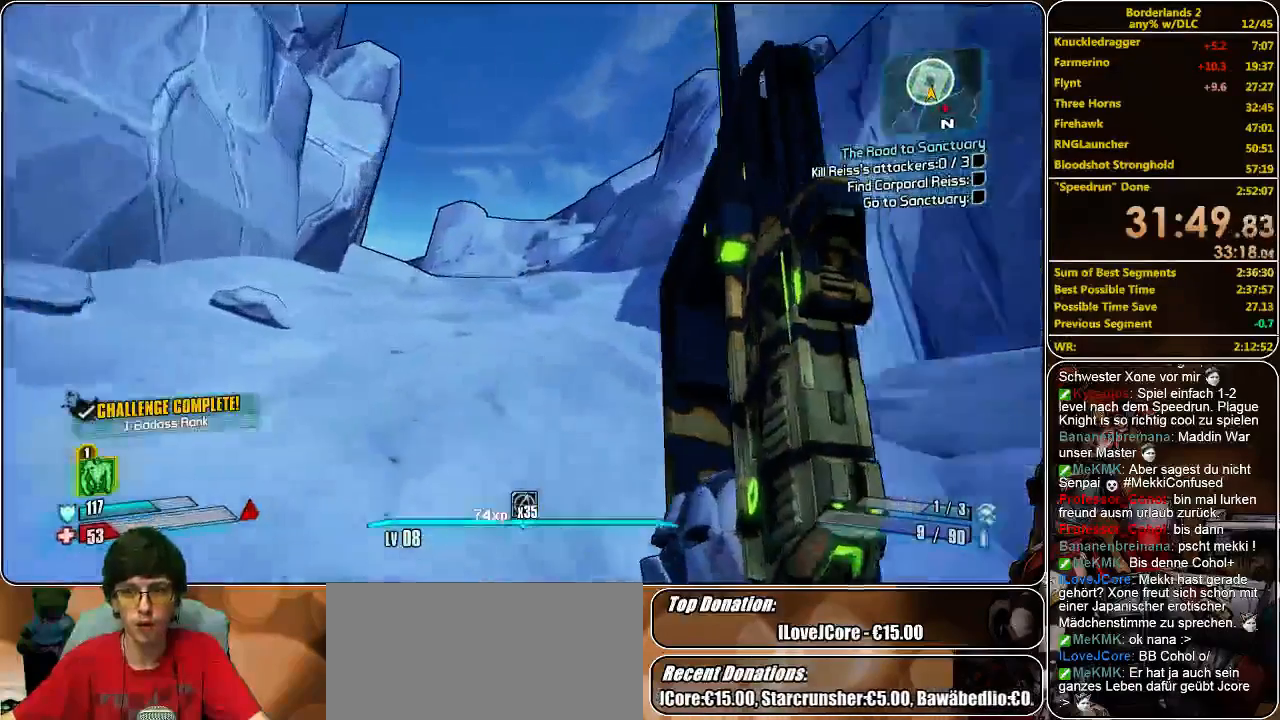
{"keys": ["w"], "mouse": [], "events": []}
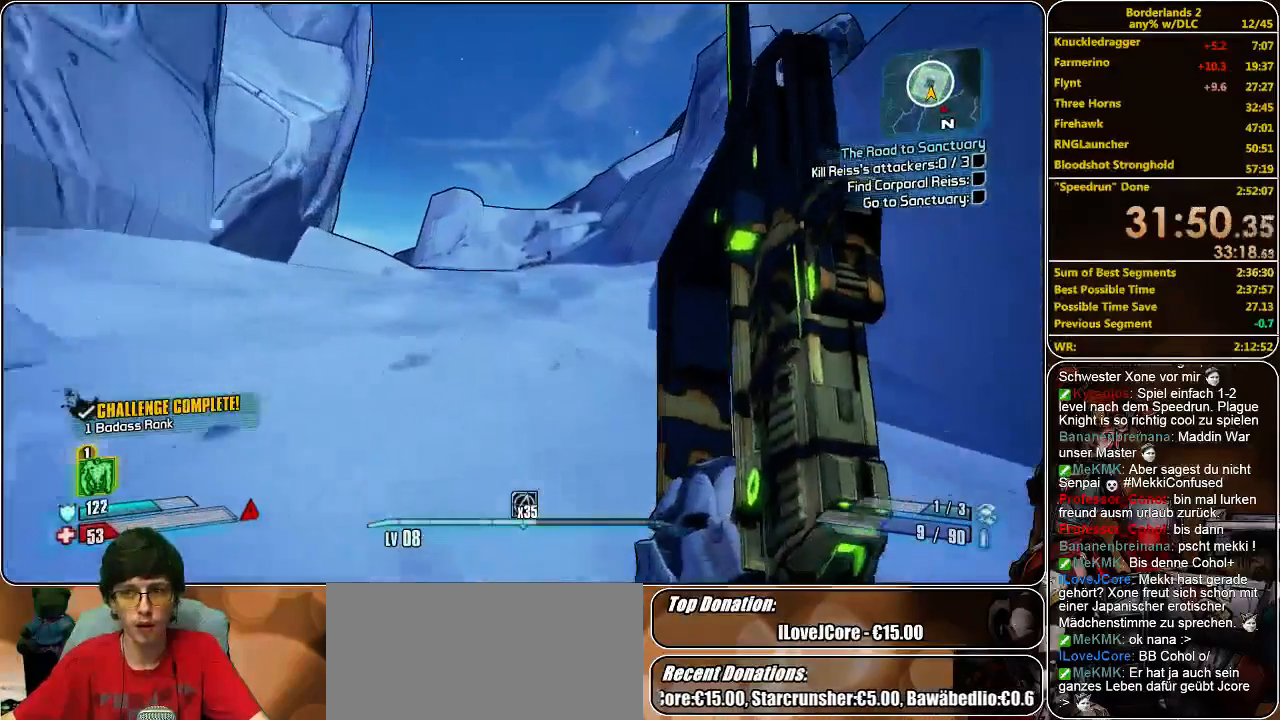
{"keys": ["w"], "mouse": [], "events": []}
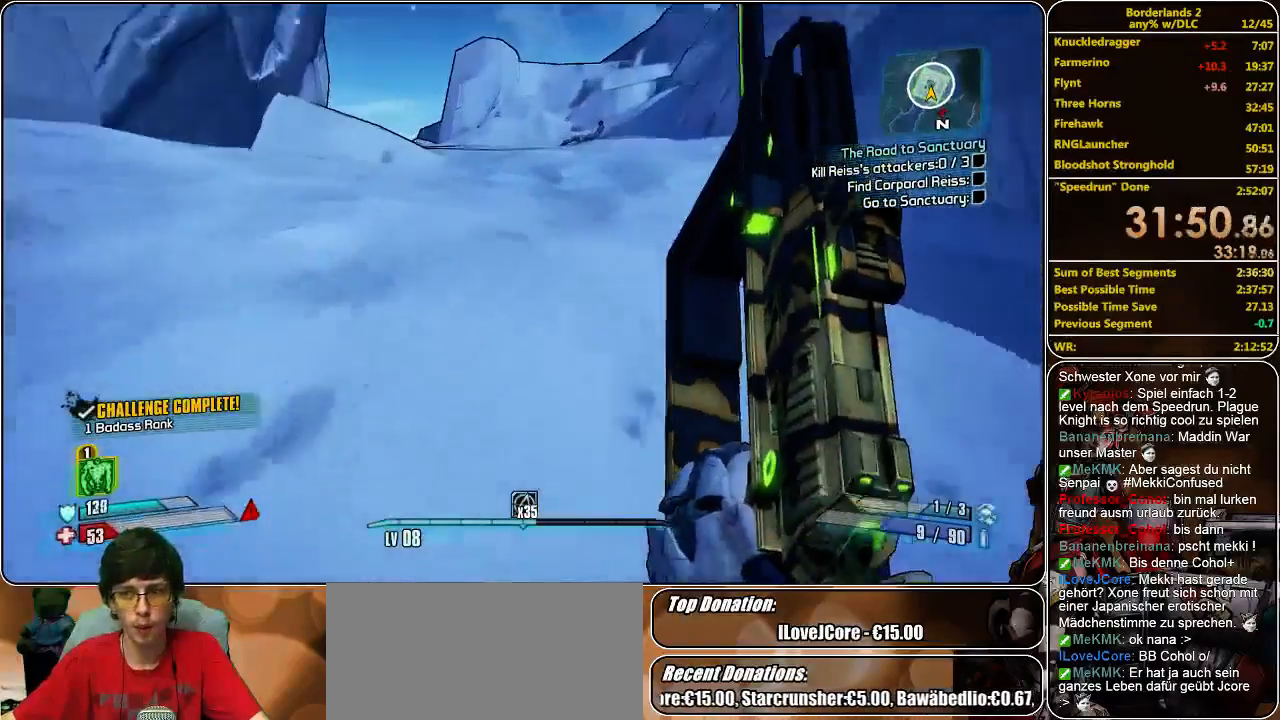
{"keys": ["w"], "mouse": [], "events": []}
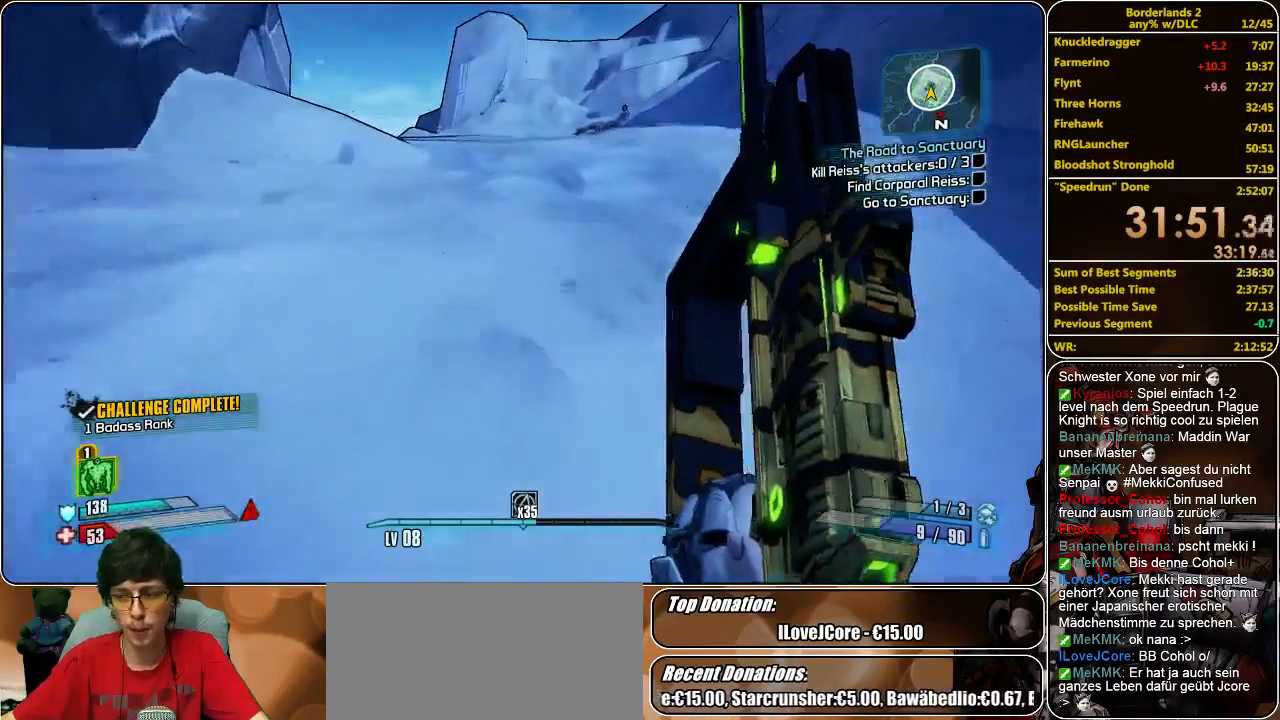
{"keys": ["w"], "mouse": [], "events": []}
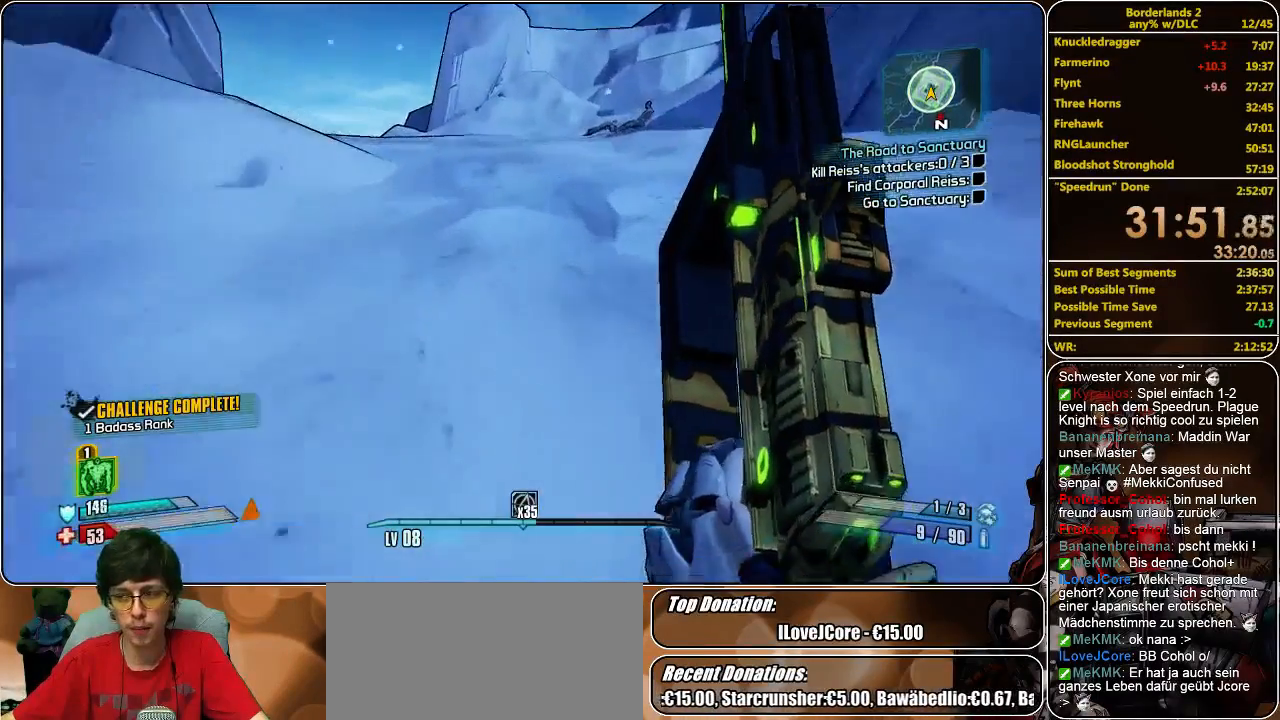
{"keys": ["d", "w"], "mouse": [], "events": [[267, "d", "down"]]}
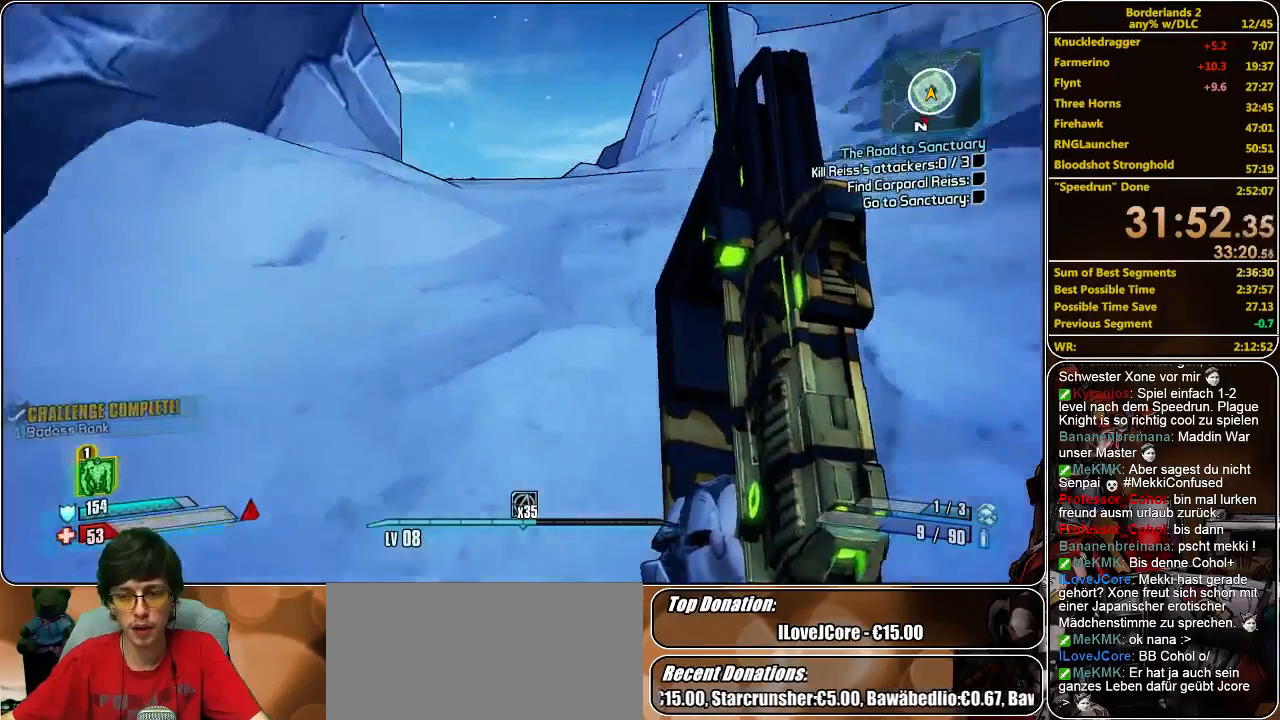
{"keys": ["d", "w"], "mouse": [], "events": []}
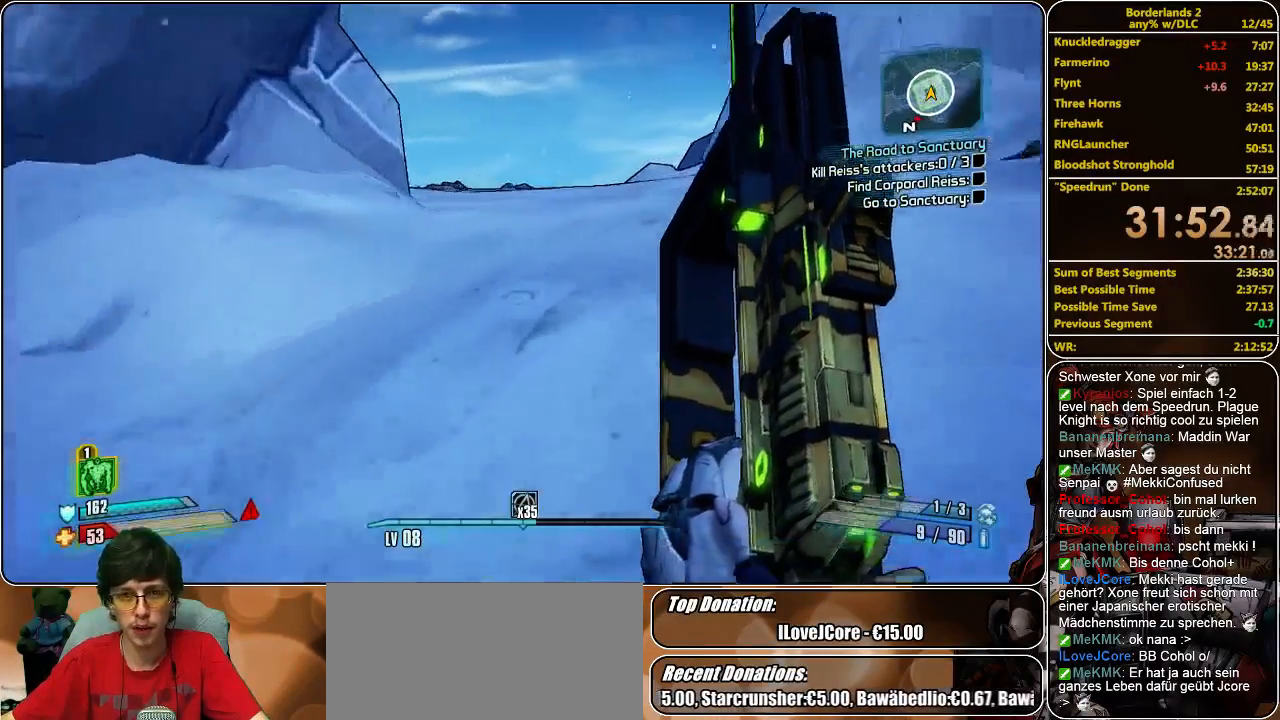
{"keys": ["d", "w"], "mouse": [], "events": []}
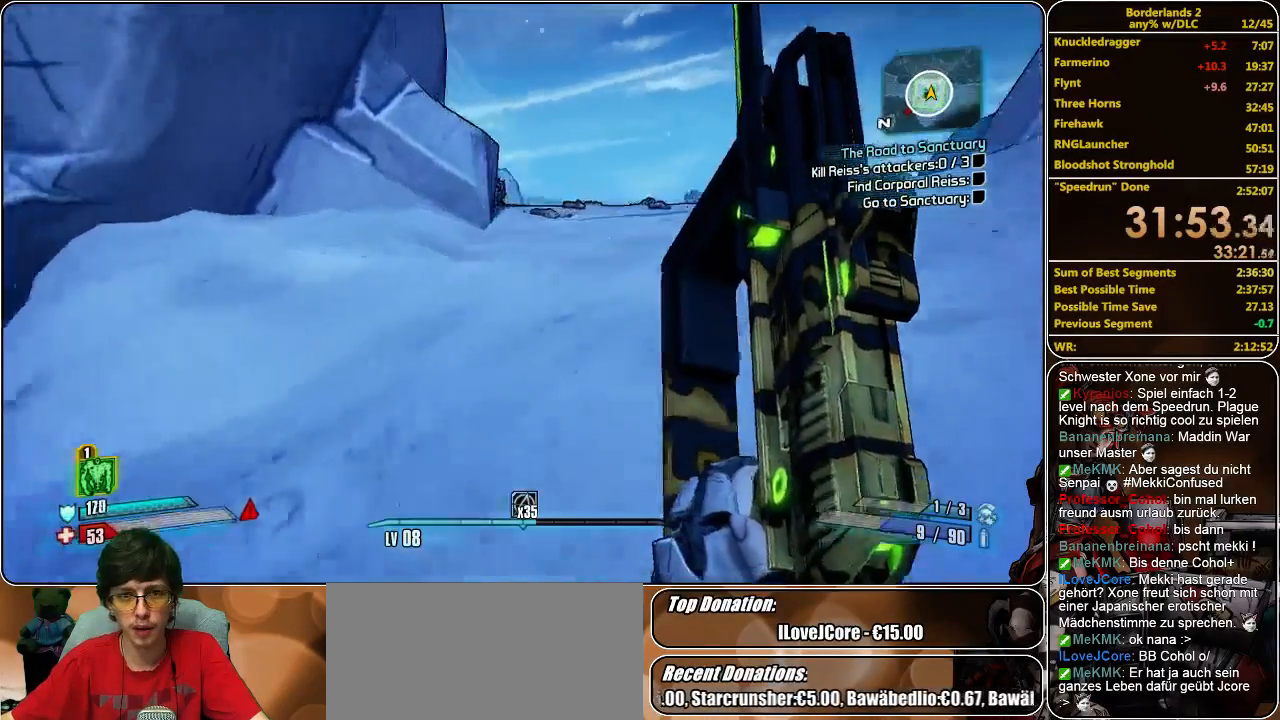
{"keys": ["d", "w"], "mouse": [], "events": []}
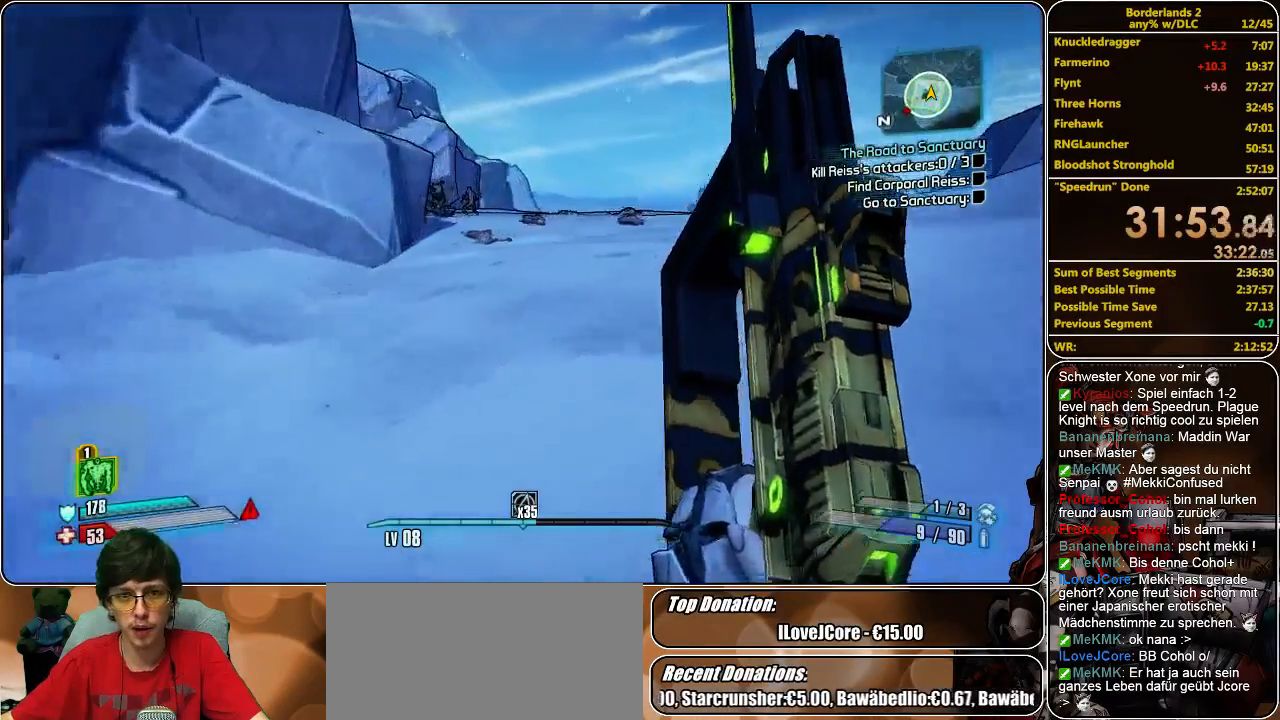
{"keys": ["w"], "mouse": [], "events": [[33, "d", "up"], [167, "space", "down"], [233, "space", "up"]]}
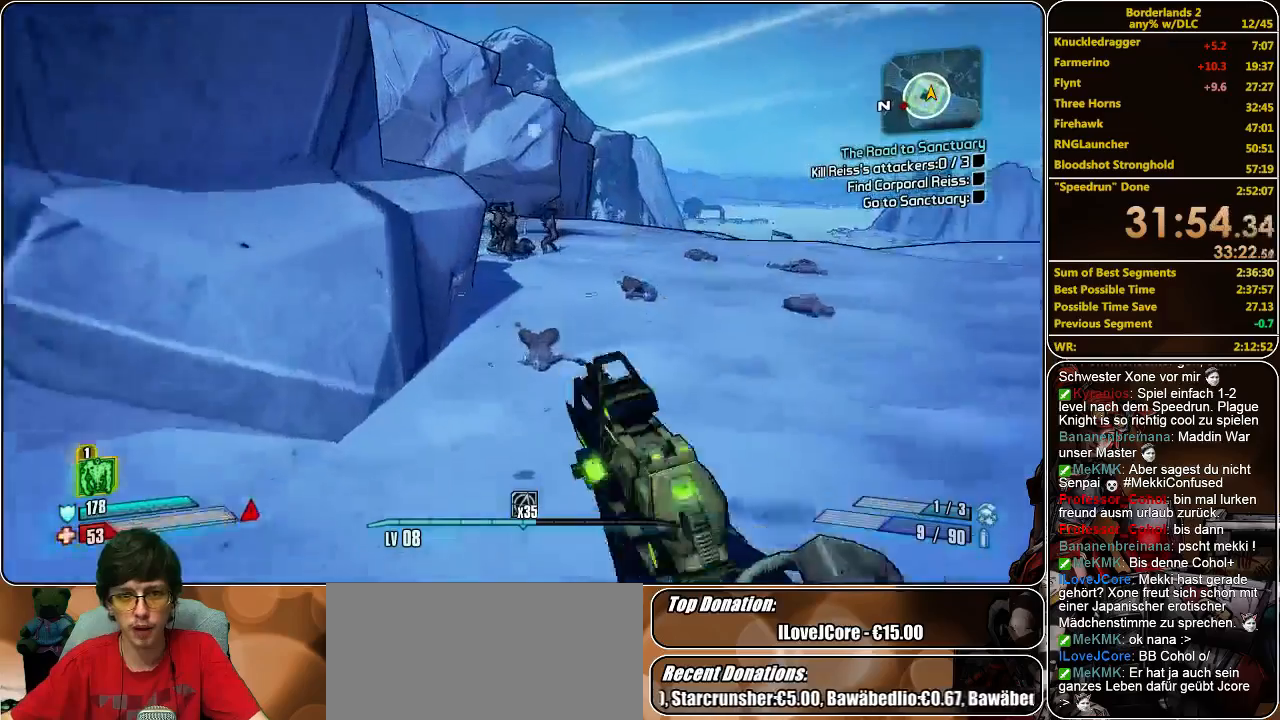
{"keys": ["s"], "mouse": [], "events": [[367, "w", "up"], [500, "s", "down"]]}
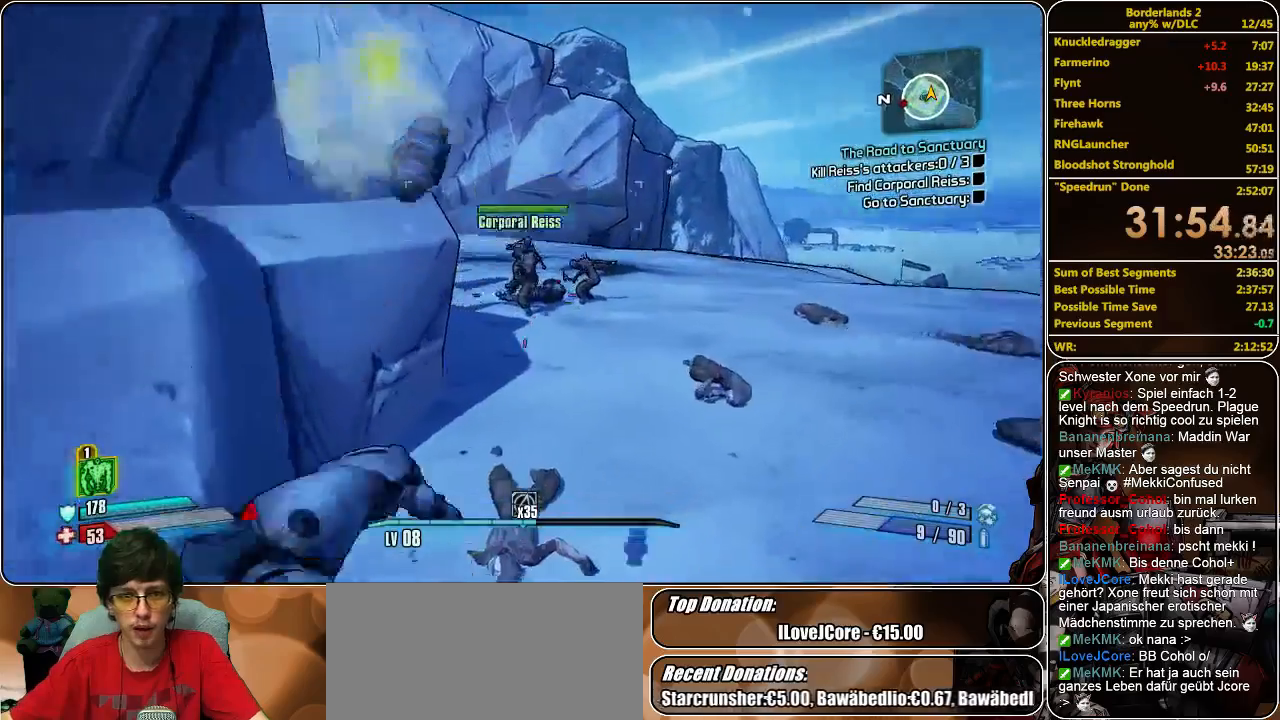
{"keys": ["s"], "mouse": [], "events": []}
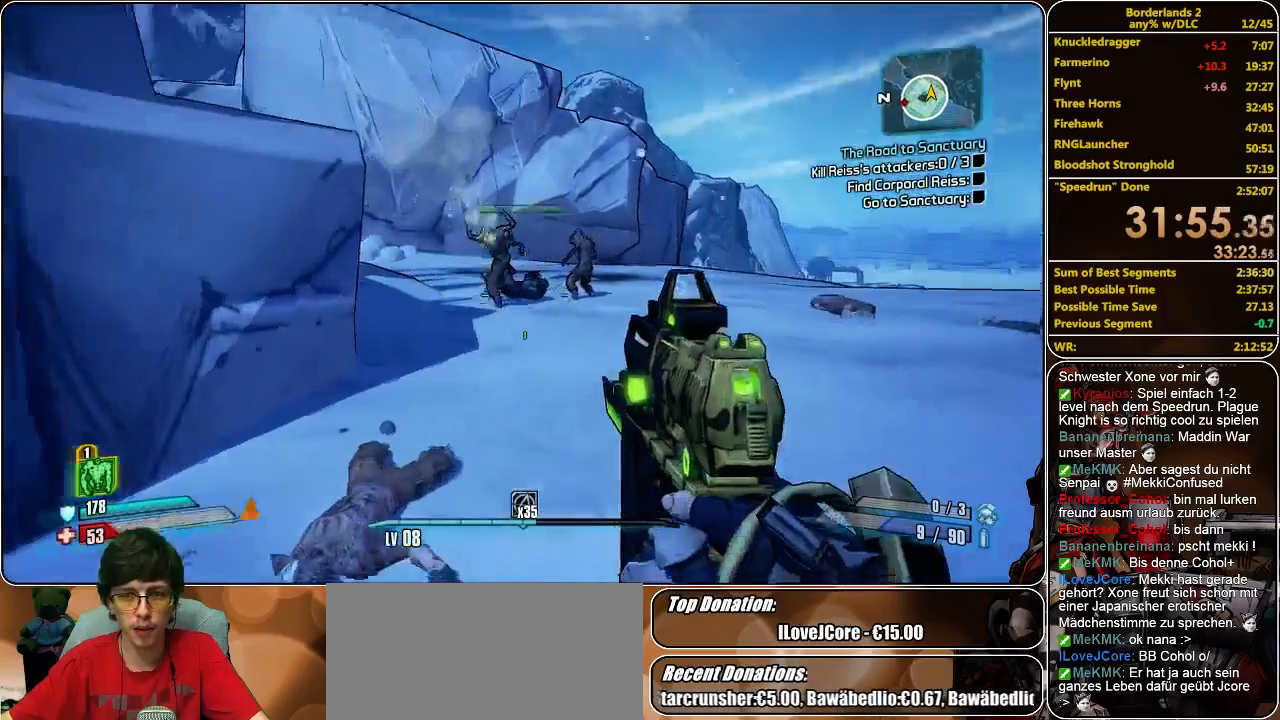
{"keys": ["d", "s"], "mouse": [], "events": [[400, "d", "down"]]}